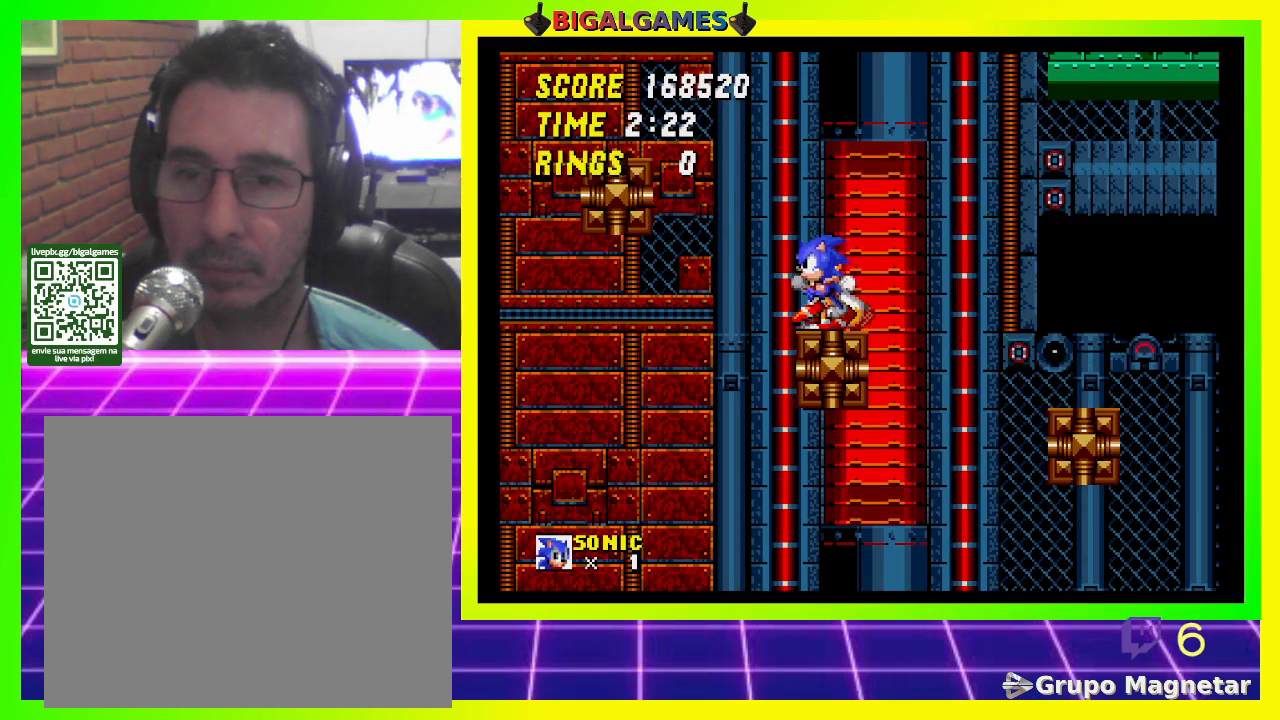
Gameplay with a controller (PlayStation layout); each line is a JSON object with the inputs held at the frame after it. "events" lists button and stick changes between this image and that frame as [ms after this image, input, new state], when the widget could be followed in between.
{"buttons": ["CROSS", "DPAD_LEFT"], "left_stick": "center", "right_stick": "center", "events": [[233, "CROSS", "down"]]}
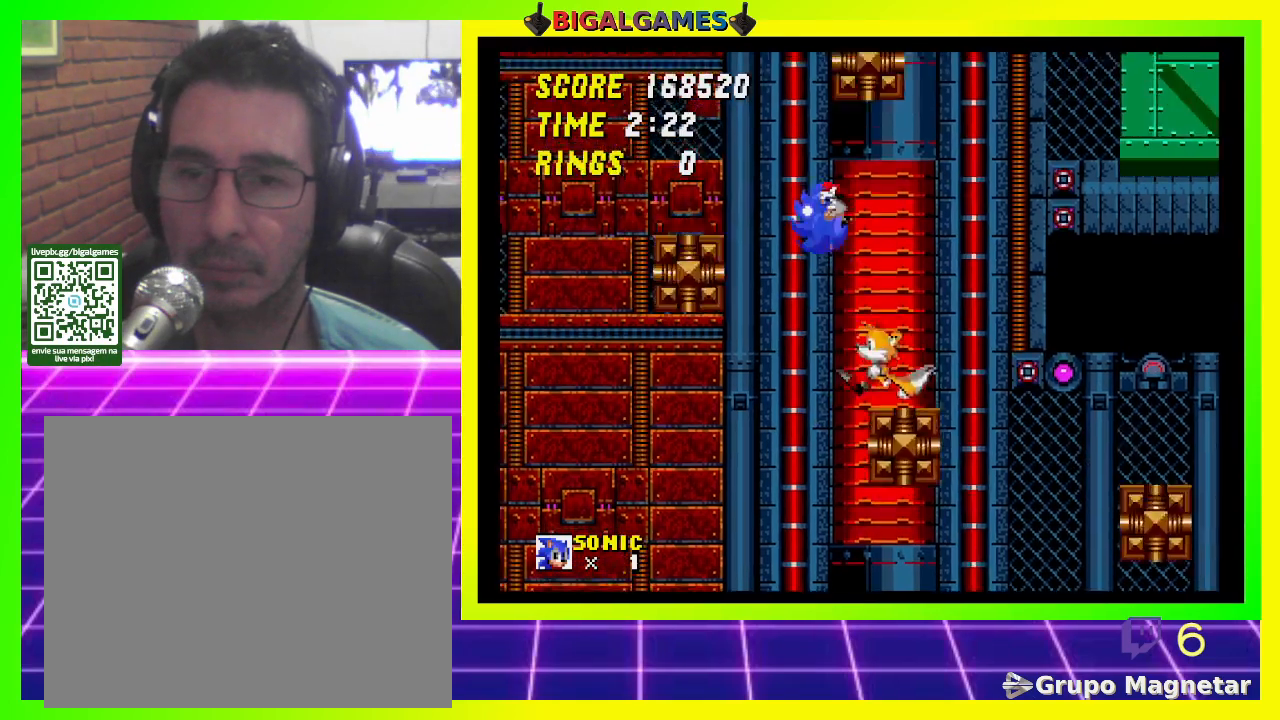
{"buttons": [], "left_stick": "center", "right_stick": "center", "events": [[67, "DPAD_LEFT", "up"], [100, "CROSS", "up"], [400, "DPAD_RIGHT", "down"], [500, "DPAD_RIGHT", "up"]]}
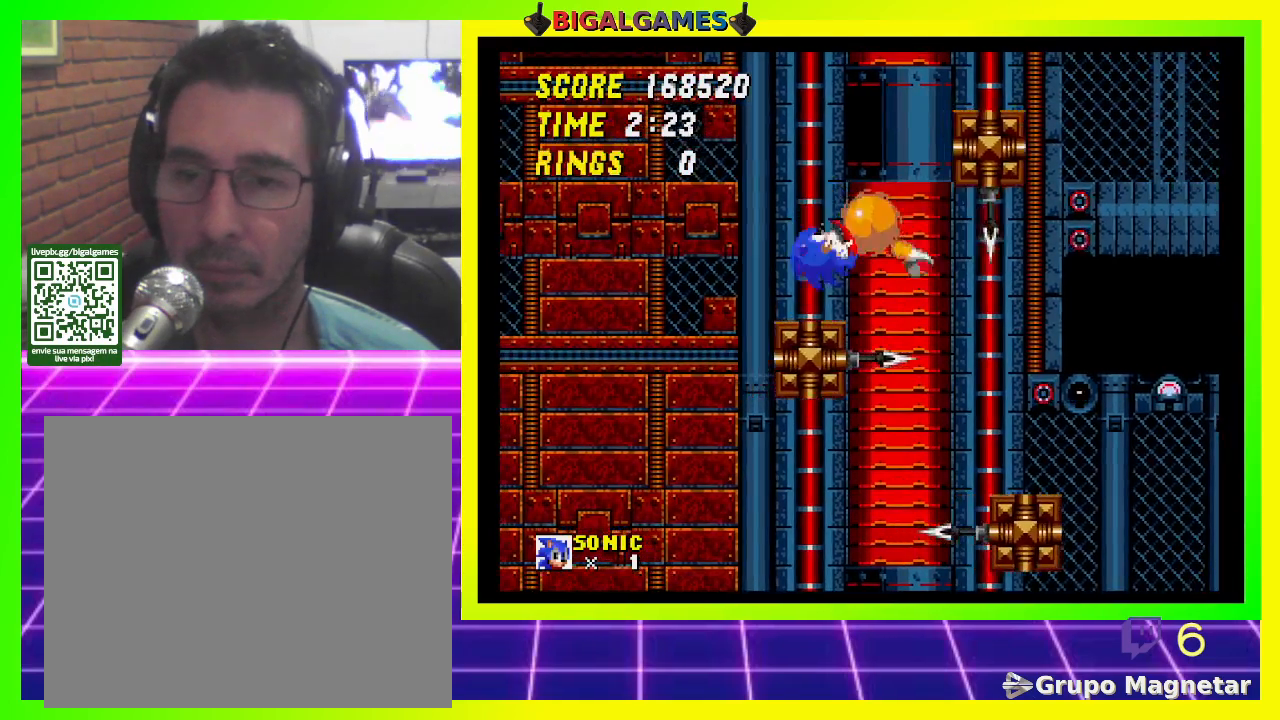
{"buttons": [], "left_stick": "center", "right_stick": "center", "events": [[300, "DPAD_RIGHT", "down"], [367, "DPAD_RIGHT", "up"]]}
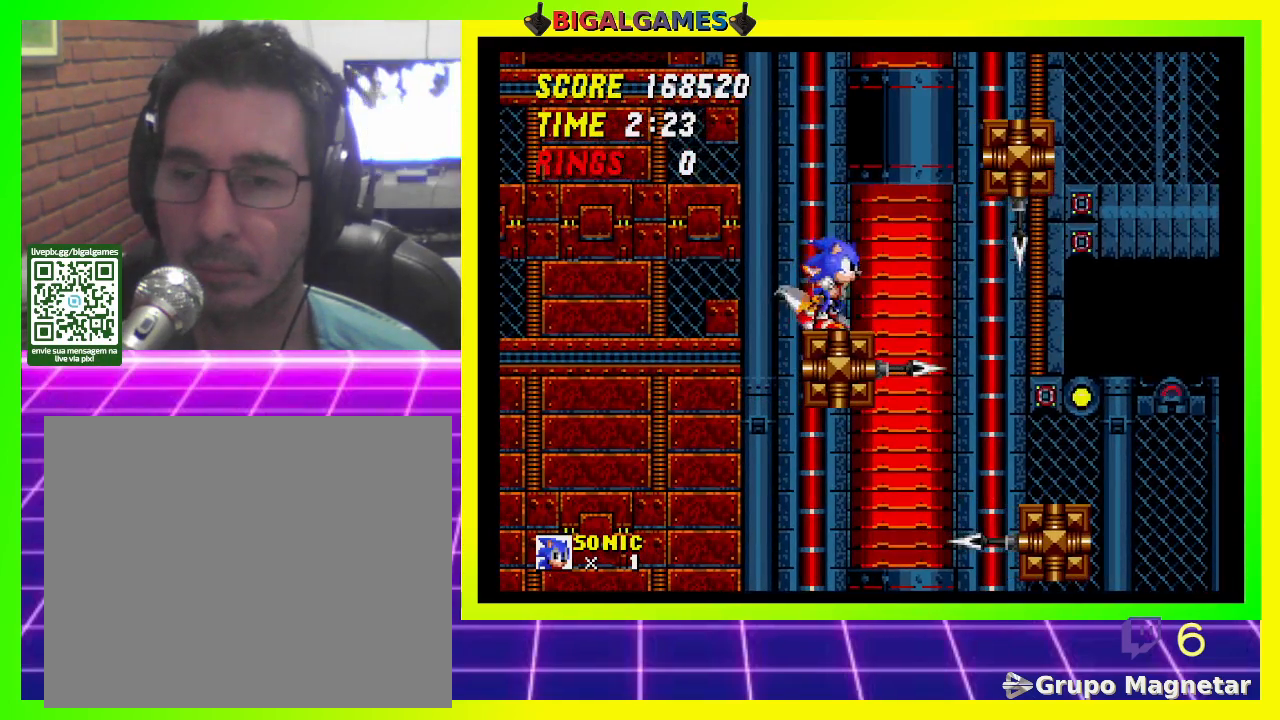
{"buttons": [], "left_stick": "center", "right_stick": "center", "events": [[100, "DPAD_RIGHT", "down"], [200, "DPAD_RIGHT", "up"]]}
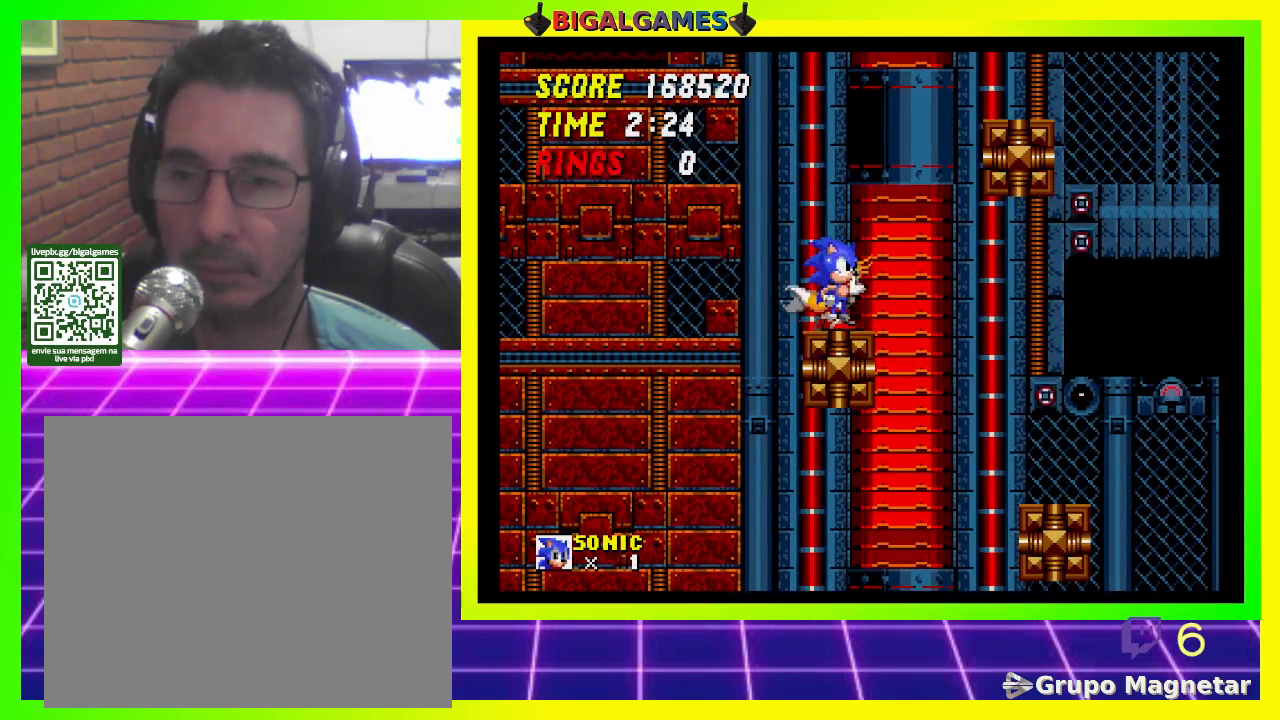
{"buttons": ["CROSS", "DPAD_RIGHT"], "left_stick": "center", "right_stick": "center", "events": [[167, "DPAD_RIGHT", "down"], [267, "CROSS", "down"]]}
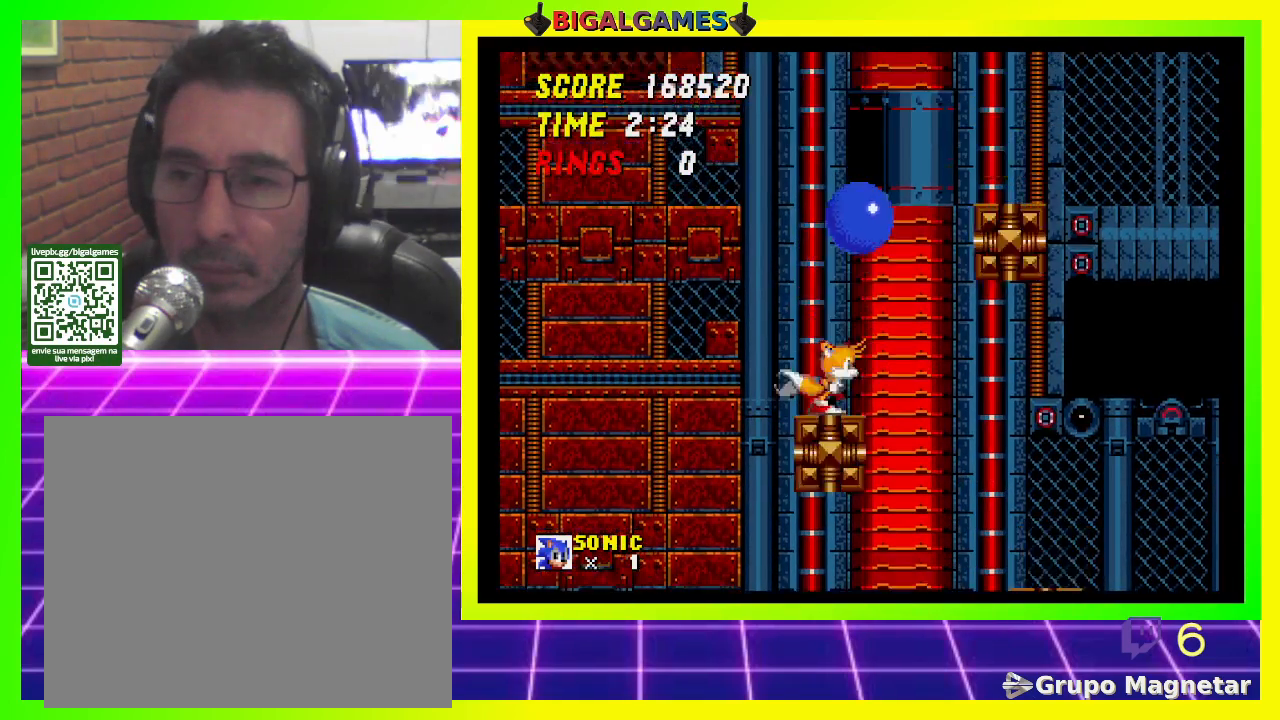
{"buttons": [], "left_stick": "center", "right_stick": "center", "events": [[300, "DPAD_RIGHT", "up"], [367, "CROSS", "up"]]}
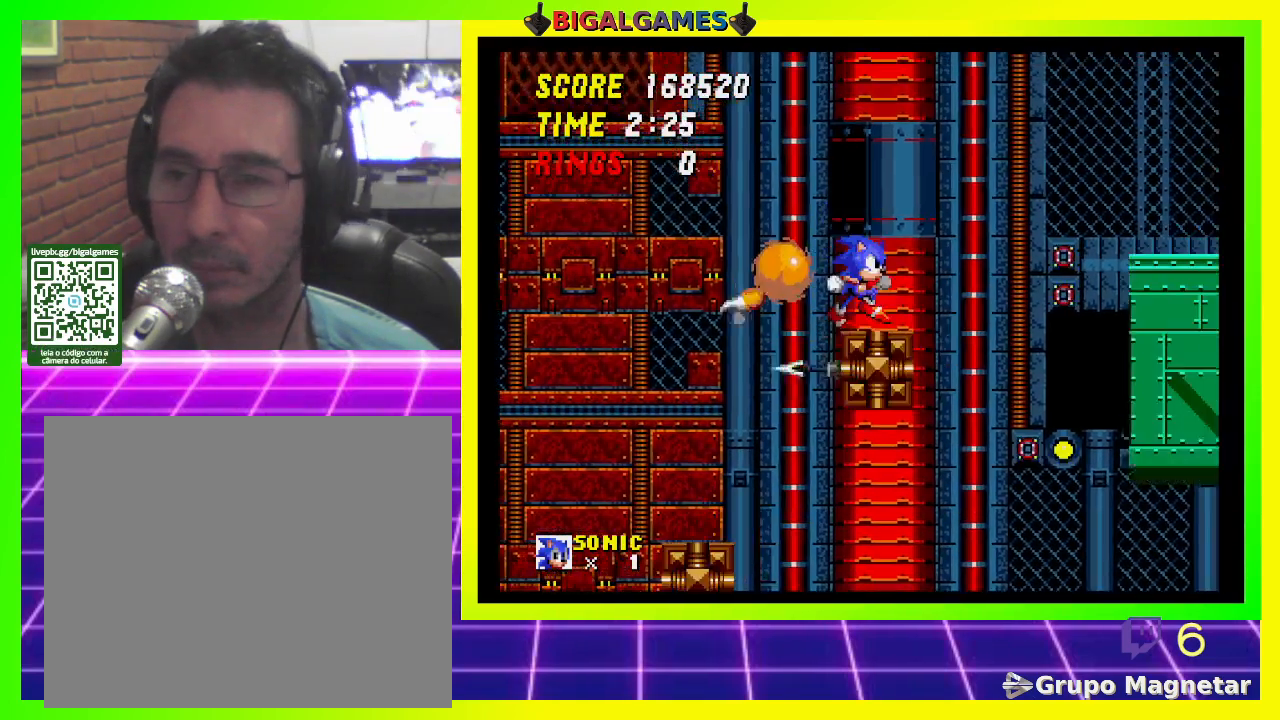
{"buttons": [], "left_stick": "center", "right_stick": "center", "events": [[100, "DPAD_LEFT", "down"], [267, "DPAD_LEFT", "up"]]}
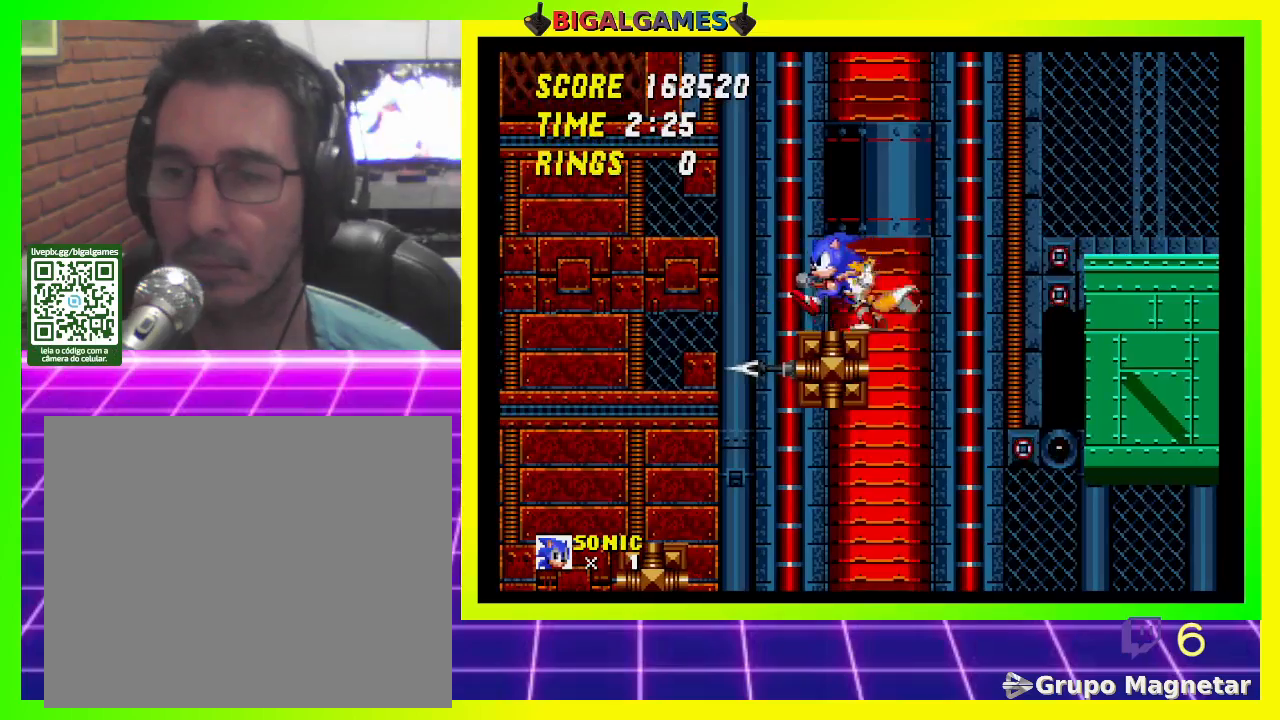
{"buttons": ["CROSS", "DPAD_RIGHT"], "left_stick": "center", "right_stick": "center", "events": [[100, "DPAD_RIGHT", "down"], [333, "CROSS", "down"]]}
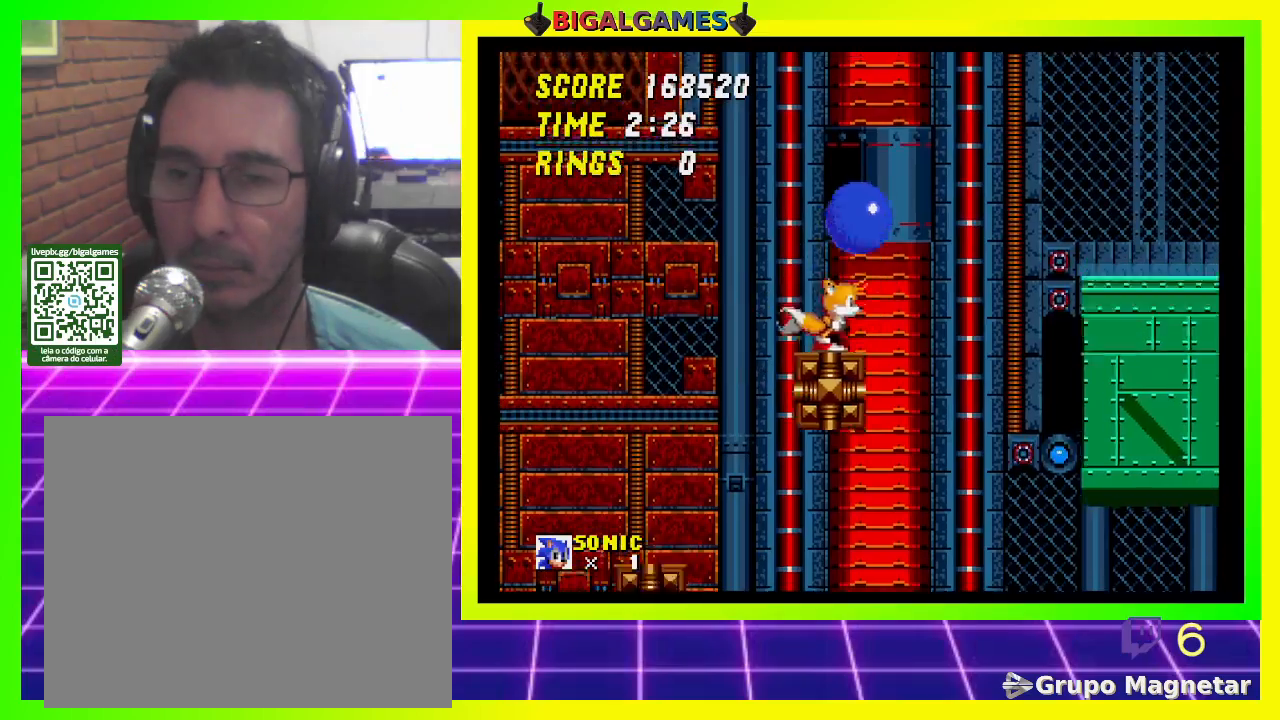
{"buttons": ["CROSS", "DPAD_RIGHT"], "left_stick": "center", "right_stick": "center", "events": []}
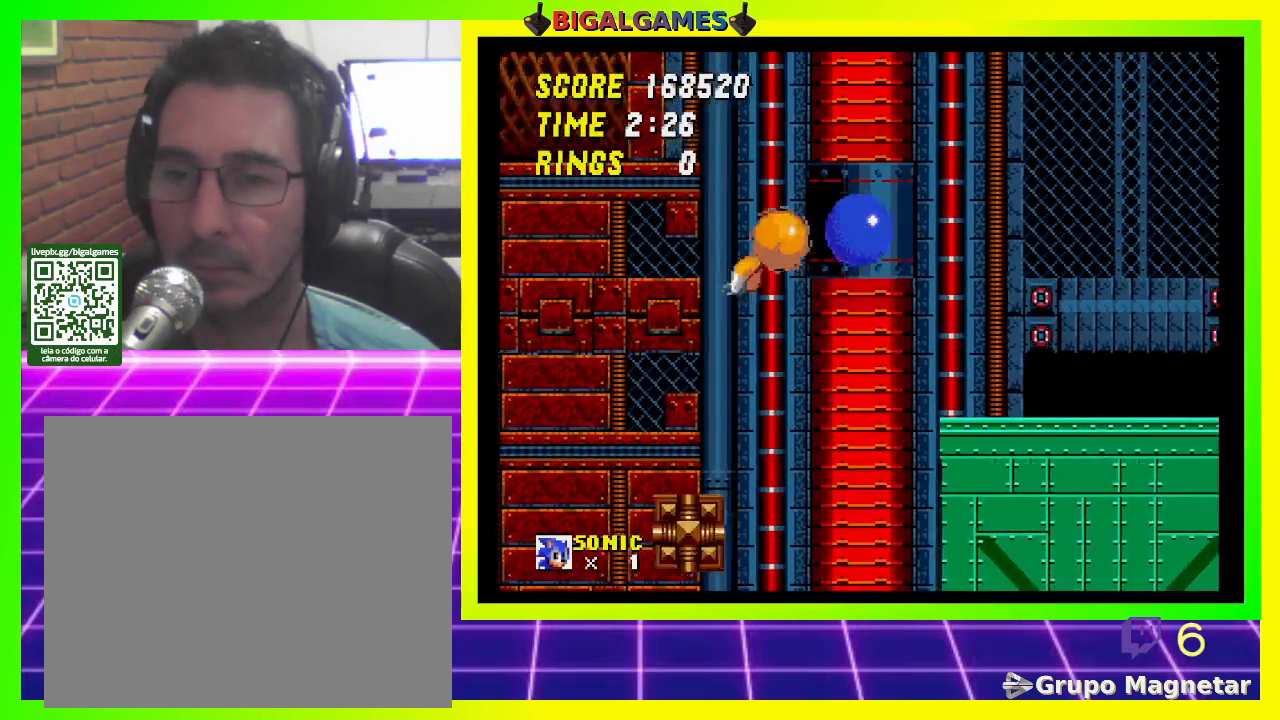
{"buttons": ["DPAD_RIGHT"], "left_stick": "center", "right_stick": "center", "events": [[67, "CROSS", "up"]]}
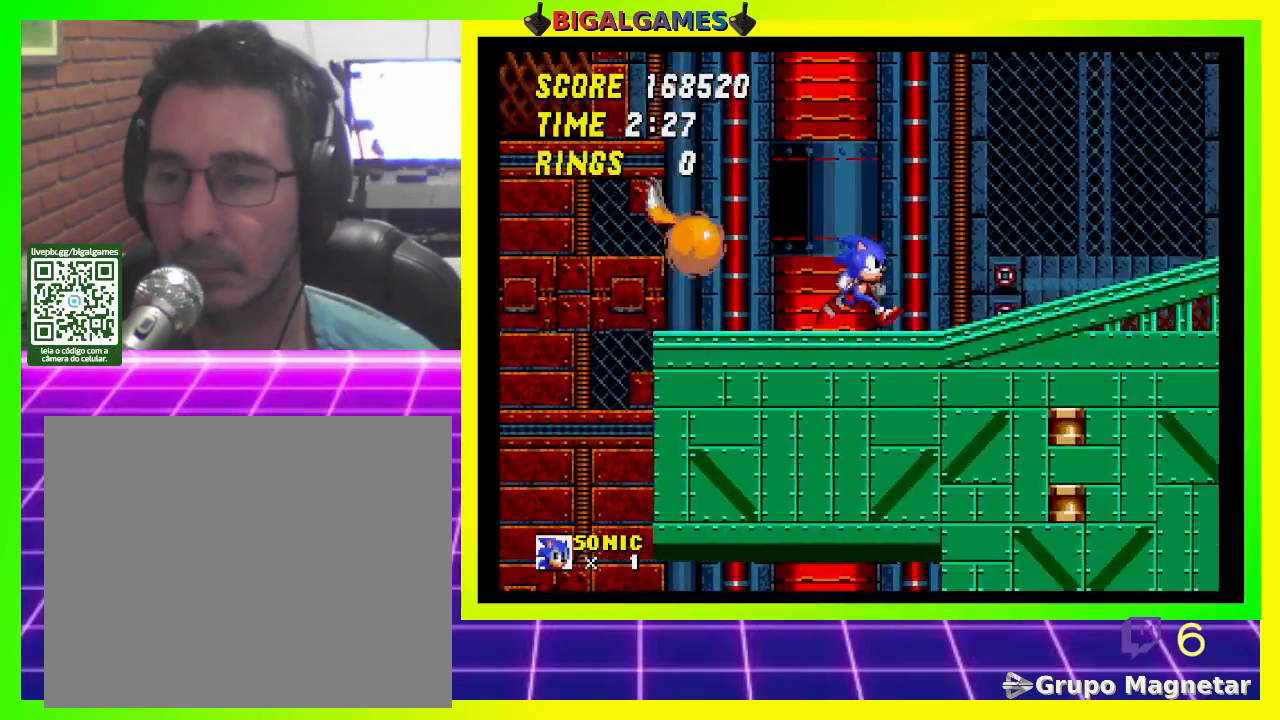
{"buttons": ["DPAD_RIGHT"], "left_stick": "center", "right_stick": "center", "events": []}
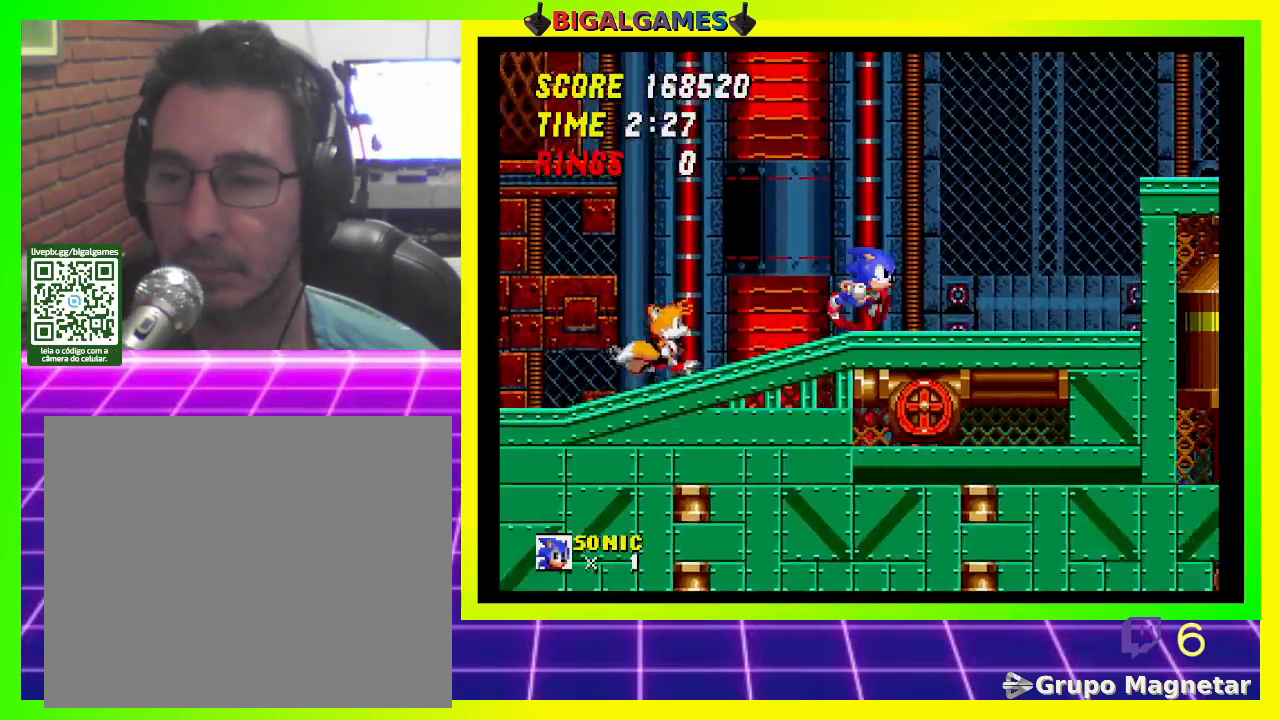
{"buttons": ["CROSS", "DPAD_RIGHT"], "left_stick": "center", "right_stick": "center", "events": [[367, "CROSS", "down"]]}
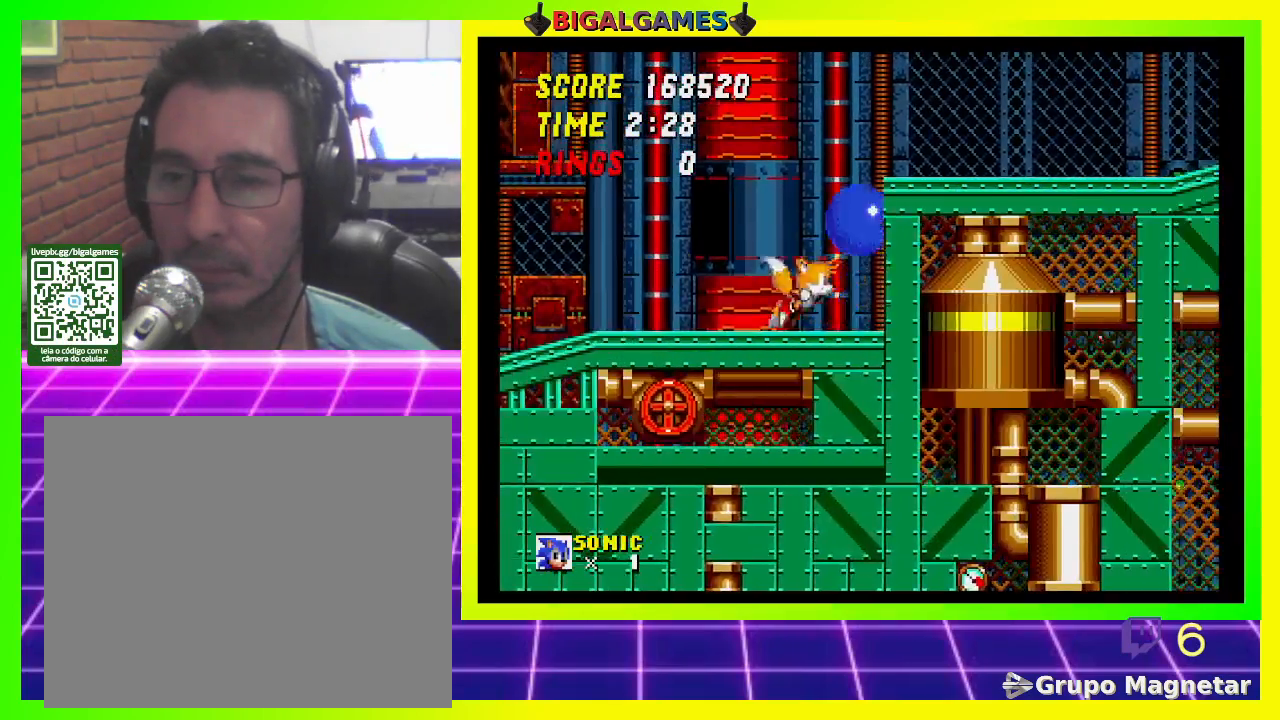
{"buttons": ["DPAD_RIGHT"], "left_stick": "center", "right_stick": "center", "events": [[133, "CROSS", "up"]]}
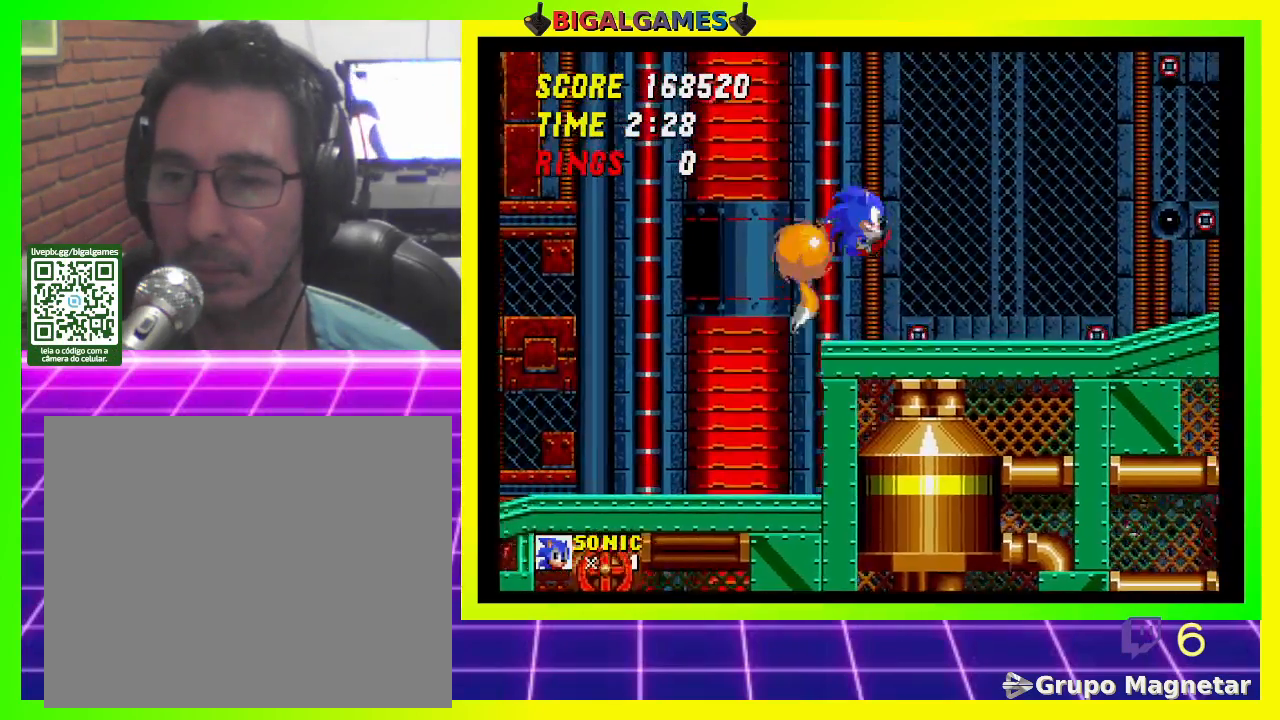
{"buttons": ["DPAD_RIGHT"], "left_stick": "center", "right_stick": "center", "events": []}
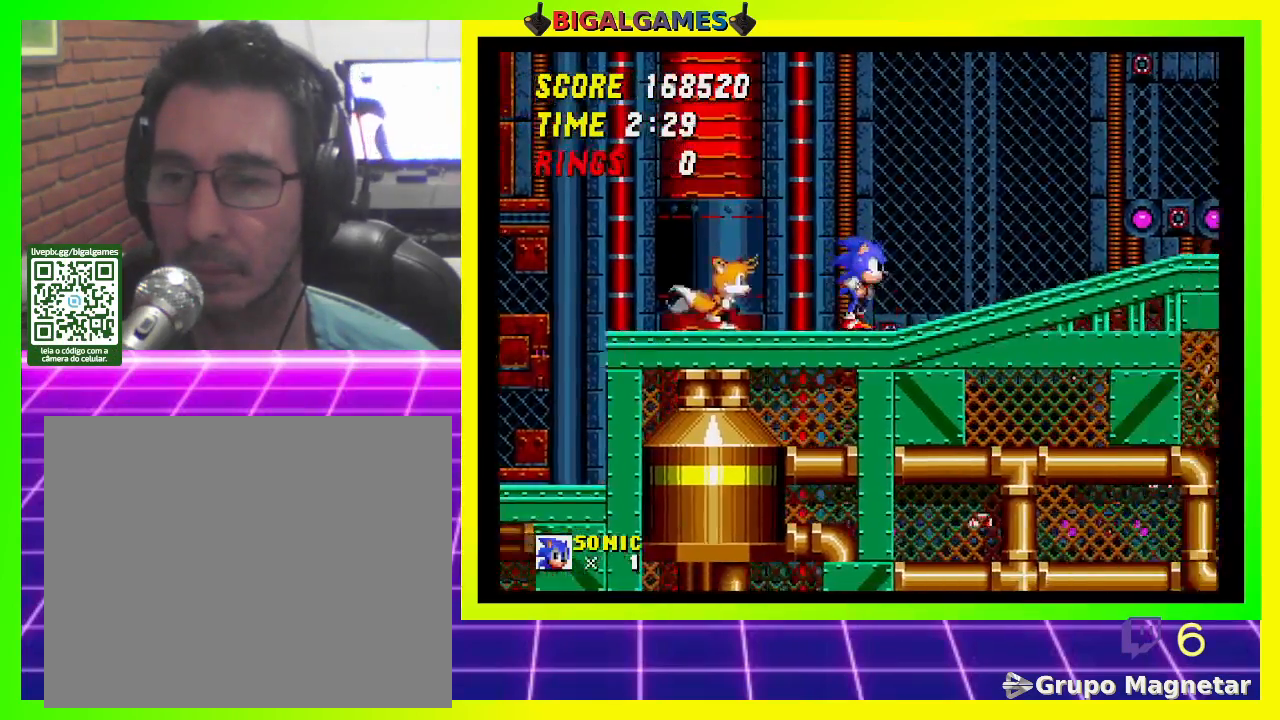
{"buttons": ["DPAD_RIGHT"], "left_stick": "center", "right_stick": "center", "events": []}
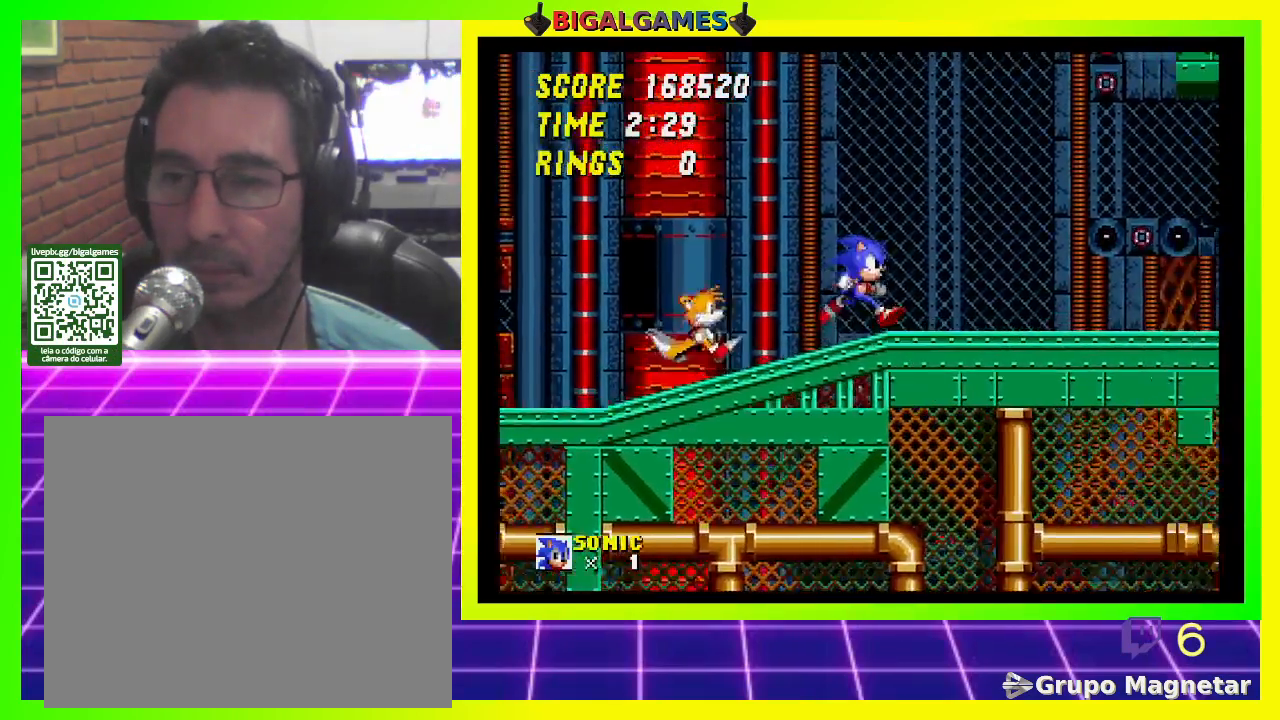
{"buttons": ["DPAD_RIGHT"], "left_stick": "center", "right_stick": "center", "events": []}
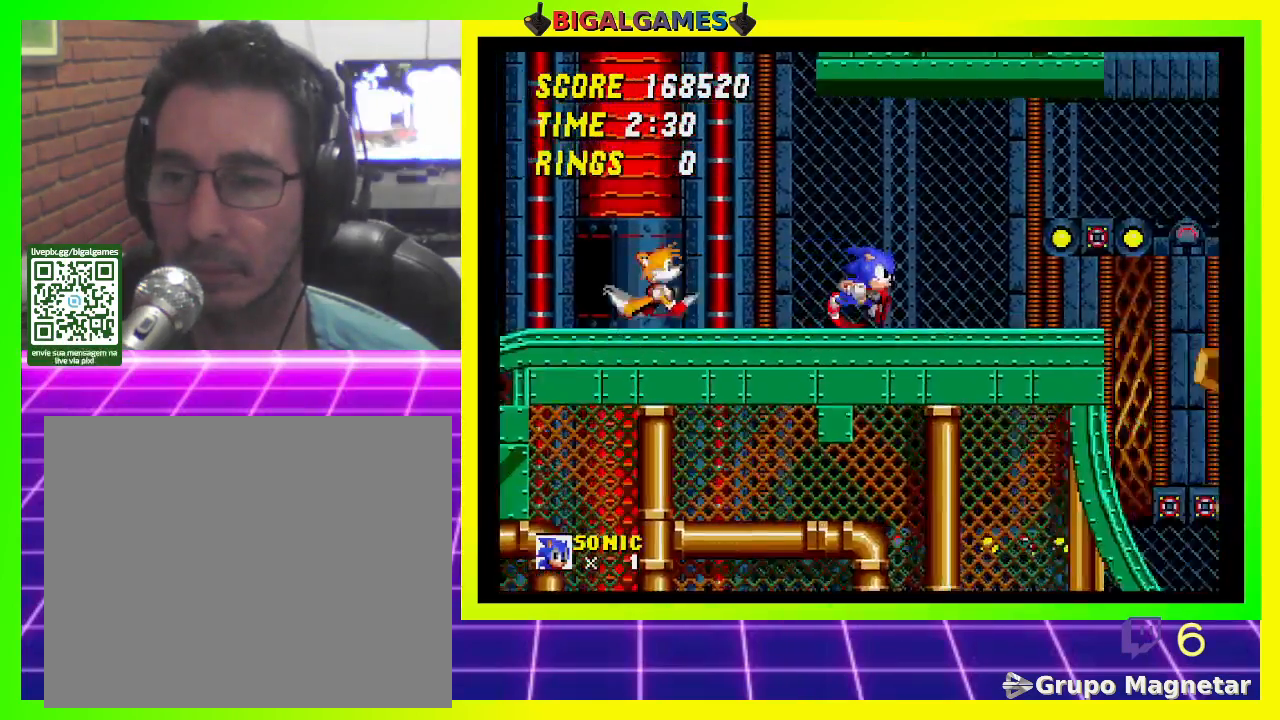
{"buttons": ["CROSS", "DPAD_RIGHT"], "left_stick": "center", "right_stick": "center", "events": [[300, "CROSS", "down"]]}
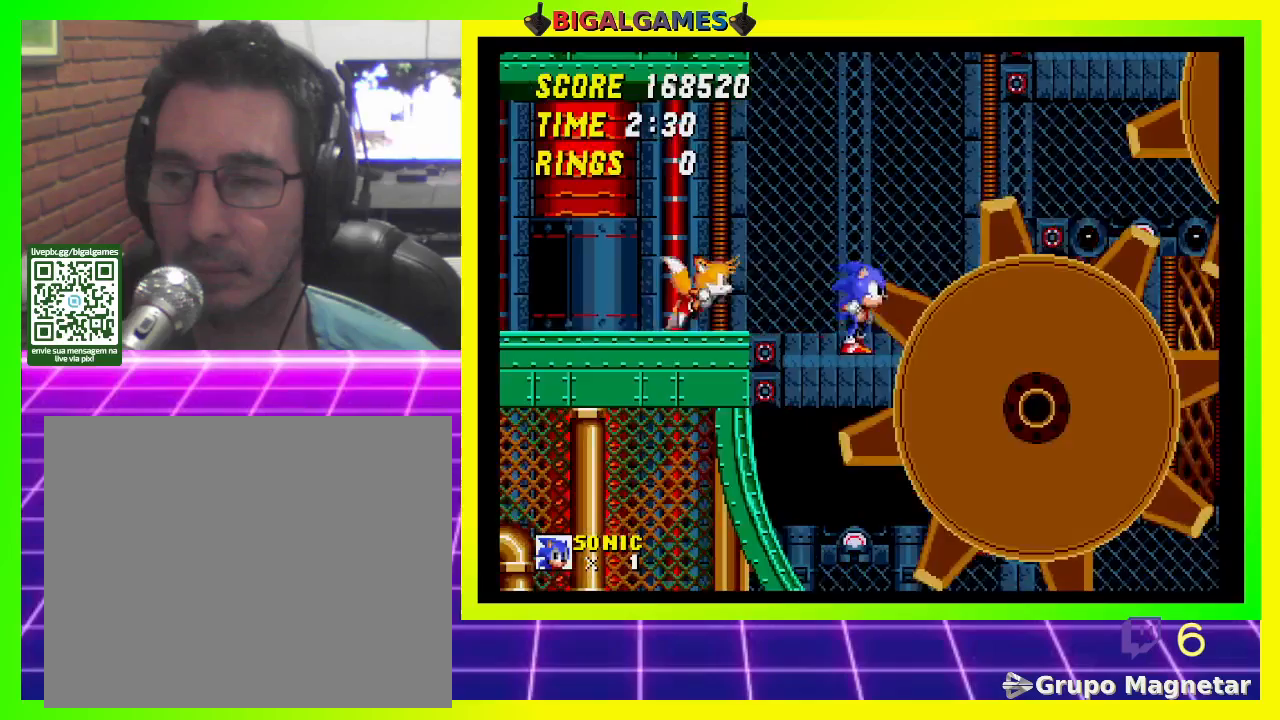
{"buttons": ["CROSS", "DPAD_RIGHT"], "left_stick": "center", "right_stick": "center", "events": [[133, "CROSS", "up"], [300, "CROSS", "down"]]}
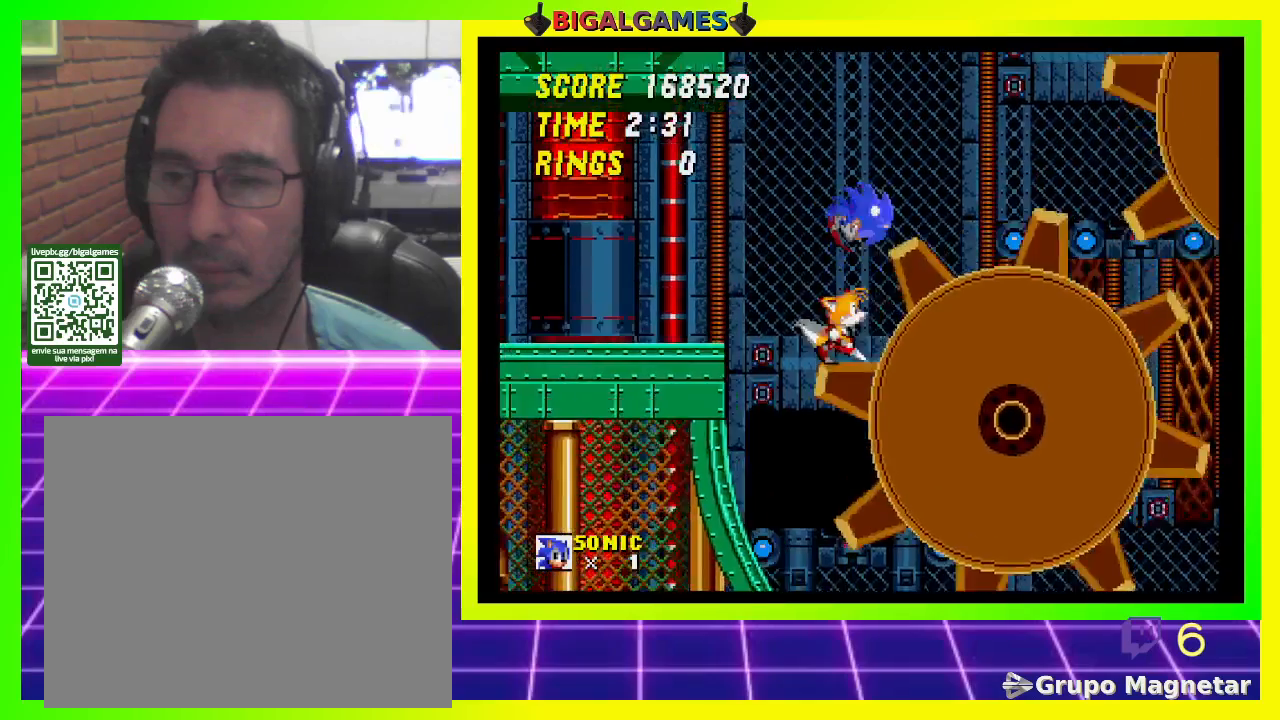
{"buttons": [], "left_stick": "center", "right_stick": "center", "events": [[67, "CROSS", "up"], [300, "DPAD_RIGHT", "up"]]}
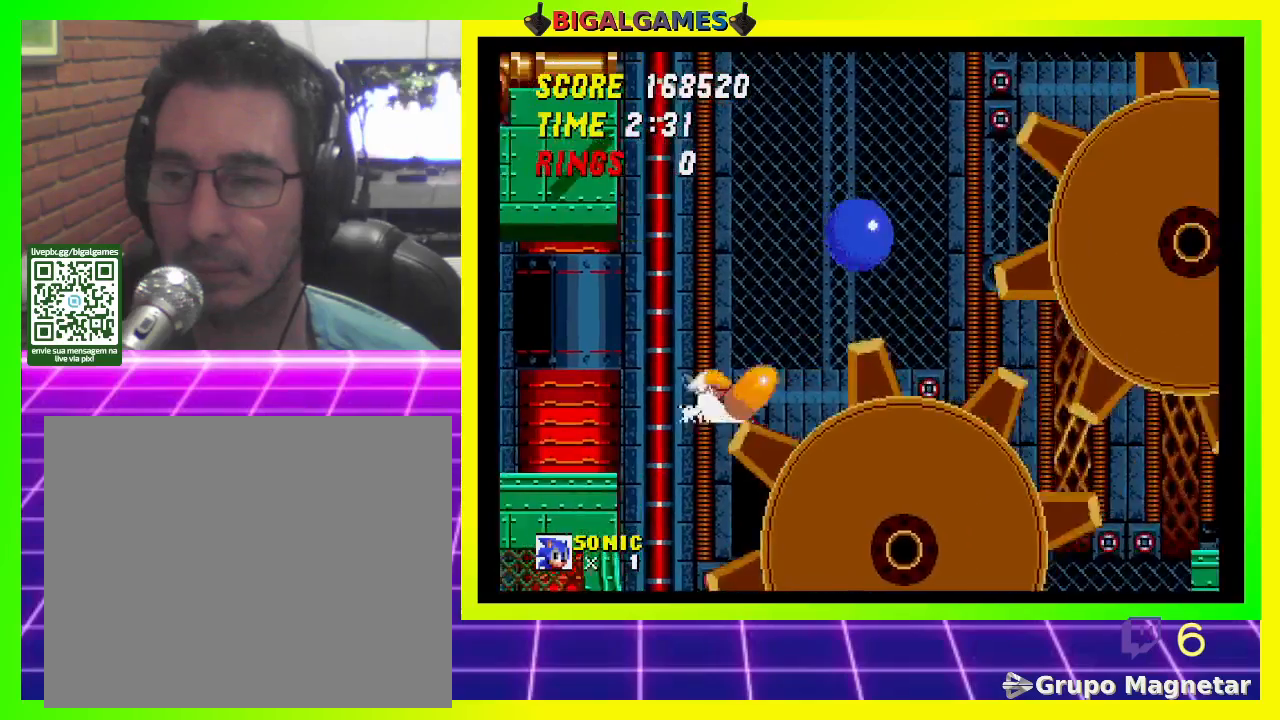
{"buttons": ["CROSS"], "left_stick": "center", "right_stick": "center", "events": [[200, "DPAD_LEFT", "down"], [400, "CROSS", "down"], [467, "DPAD_LEFT", "up"]]}
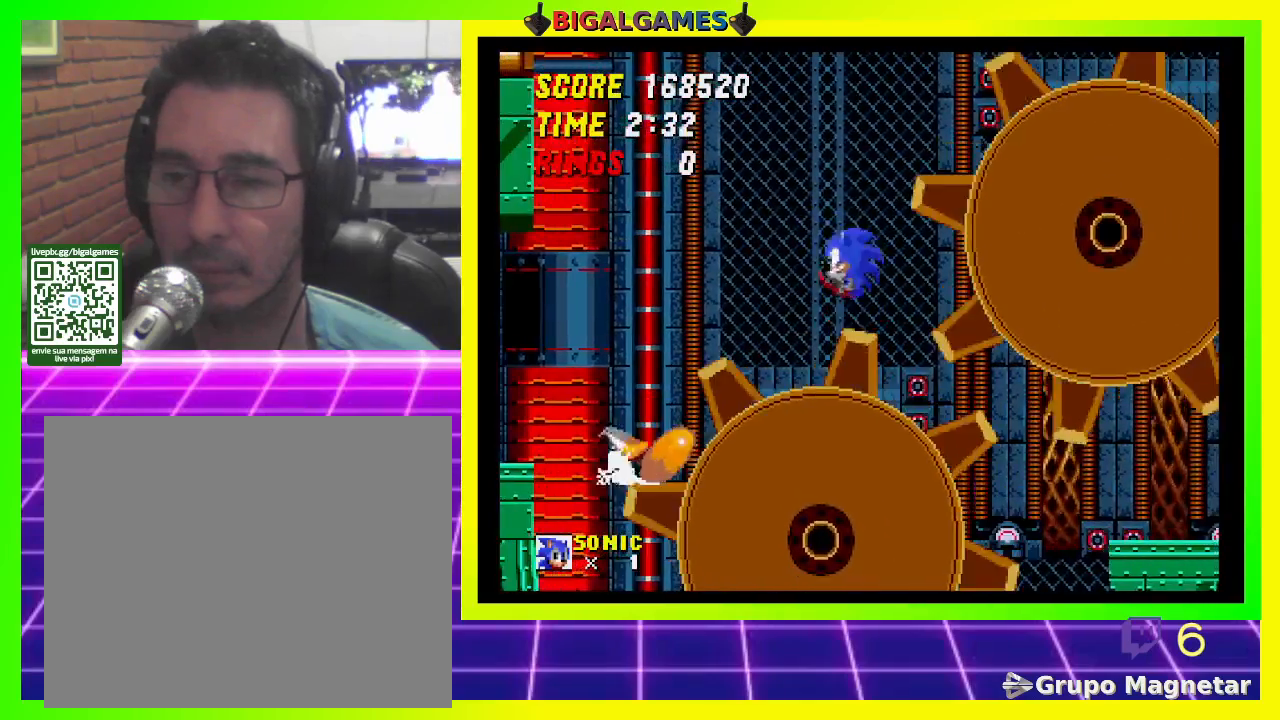
{"buttons": ["CROSS", "DPAD_RIGHT"], "left_stick": "center", "right_stick": "center", "events": [[133, "DPAD_RIGHT", "down"]]}
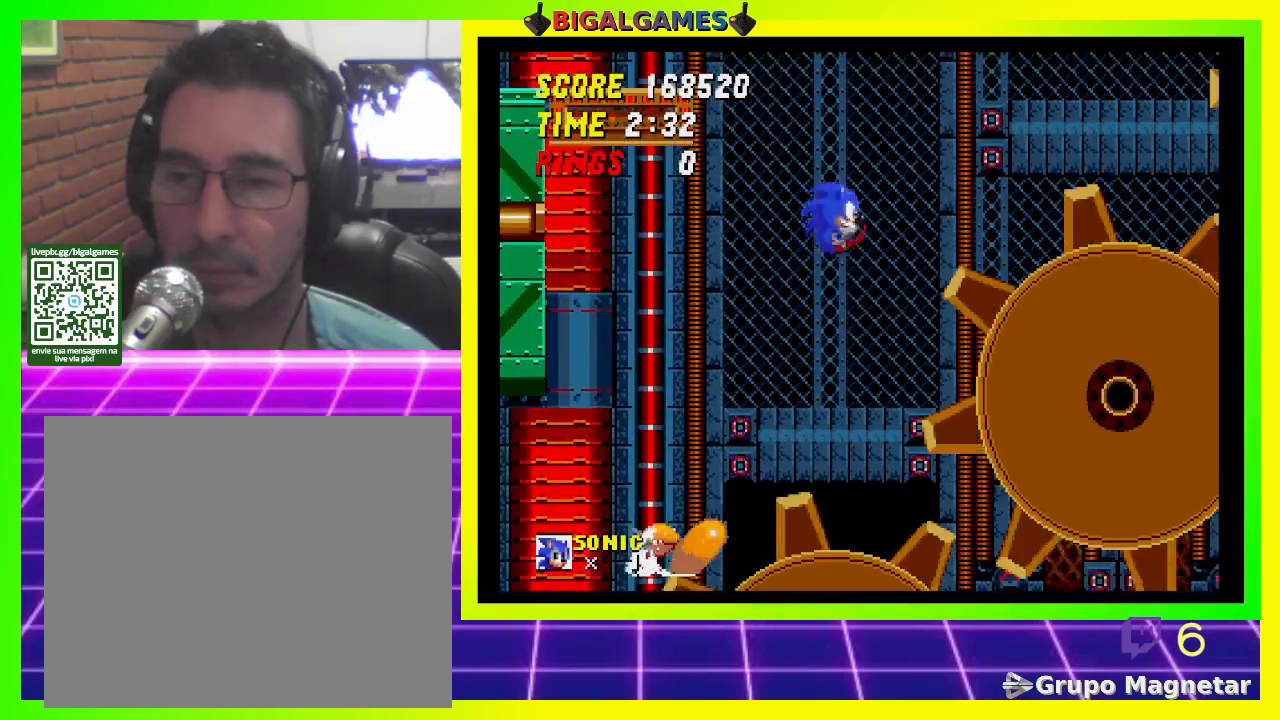
{"buttons": ["CROSS", "DPAD_RIGHT"], "left_stick": "center", "right_stick": "center", "events": [[300, "CROSS", "up"], [500, "CROSS", "down"]]}
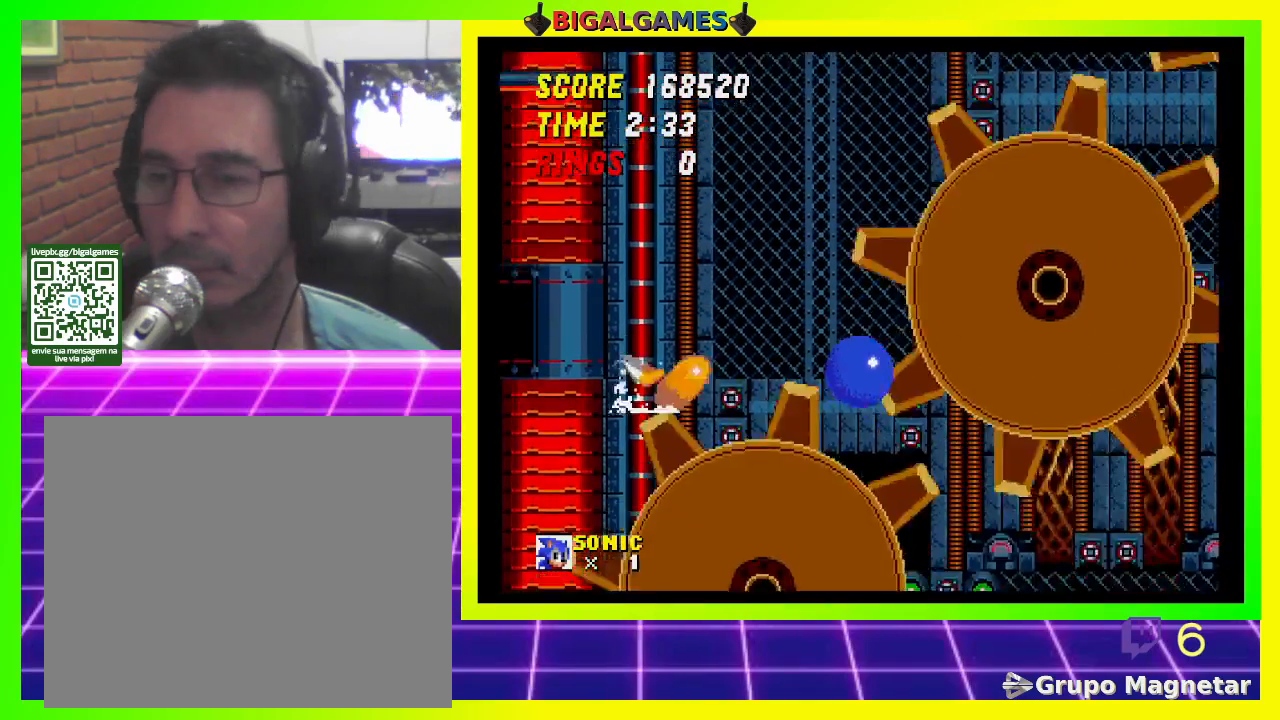
{"buttons": ["CROSS", "DPAD_LEFT"], "left_stick": "center", "right_stick": "center", "events": [[233, "CROSS", "up"], [267, "DPAD_RIGHT", "up"], [367, "CROSS", "down"], [500, "DPAD_LEFT", "down"]]}
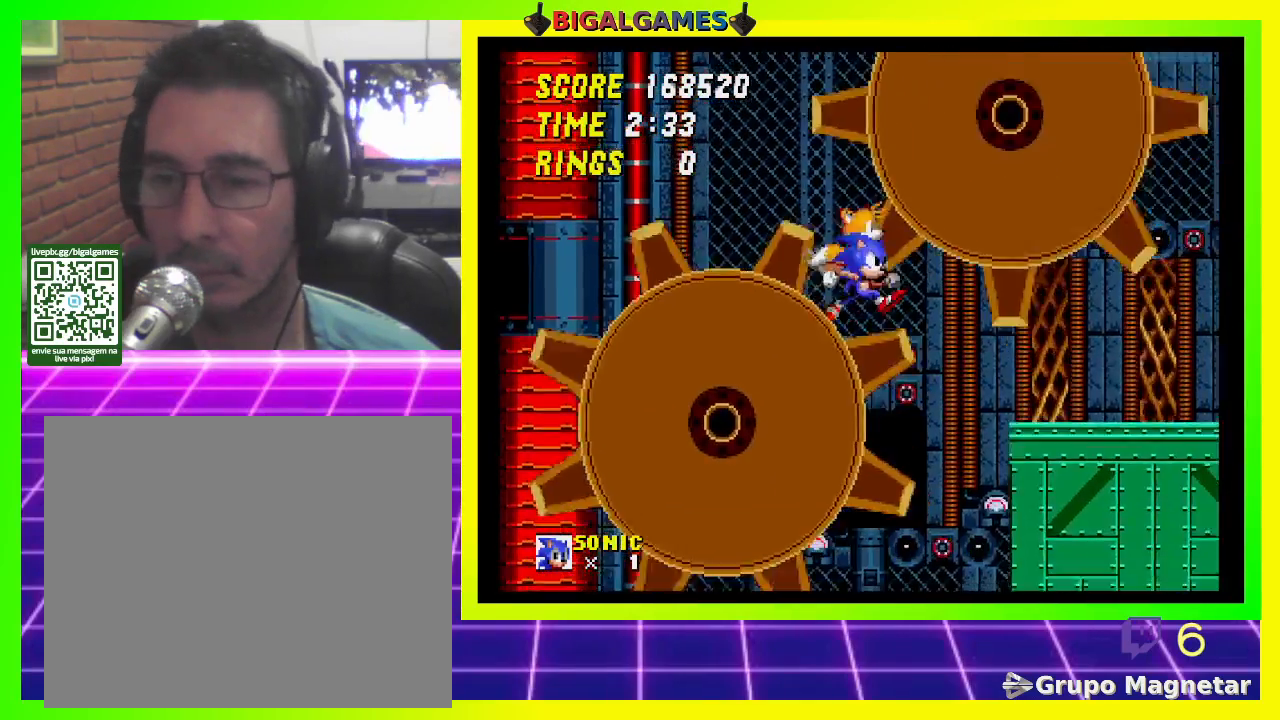
{"buttons": ["CROSS", "DPAD_RIGHT"], "left_stick": "center", "right_stick": "center", "events": [[33, "CROSS", "up"], [67, "CROSS", "down"], [200, "CROSS", "up"], [200, "DPAD_LEFT", "up"], [267, "CROSS", "down"], [367, "DPAD_RIGHT", "down"], [400, "CROSS", "up"], [467, "CROSS", "down"]]}
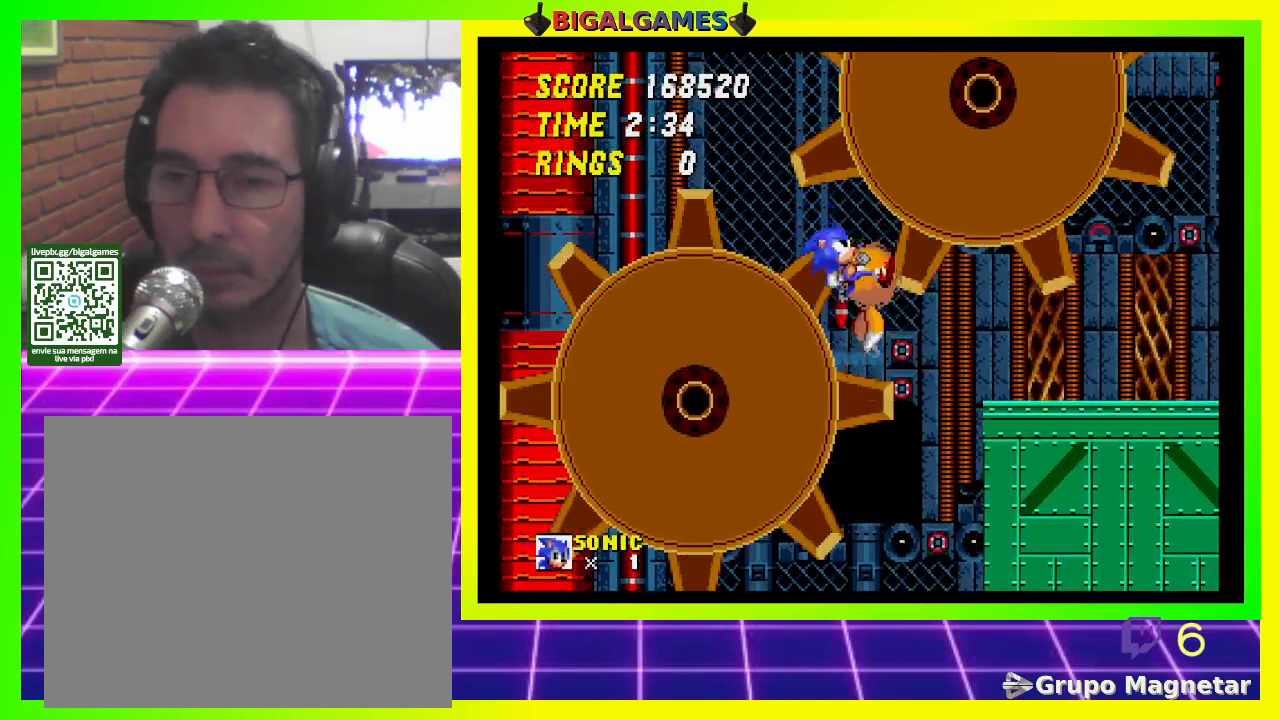
{"buttons": ["DPAD_RIGHT"], "left_stick": "center", "right_stick": "center", "events": [[100, "CROSS", "up"], [167, "CROSS", "down"], [267, "CROSS", "up"], [367, "CROSS", "down"], [500, "CROSS", "up"]]}
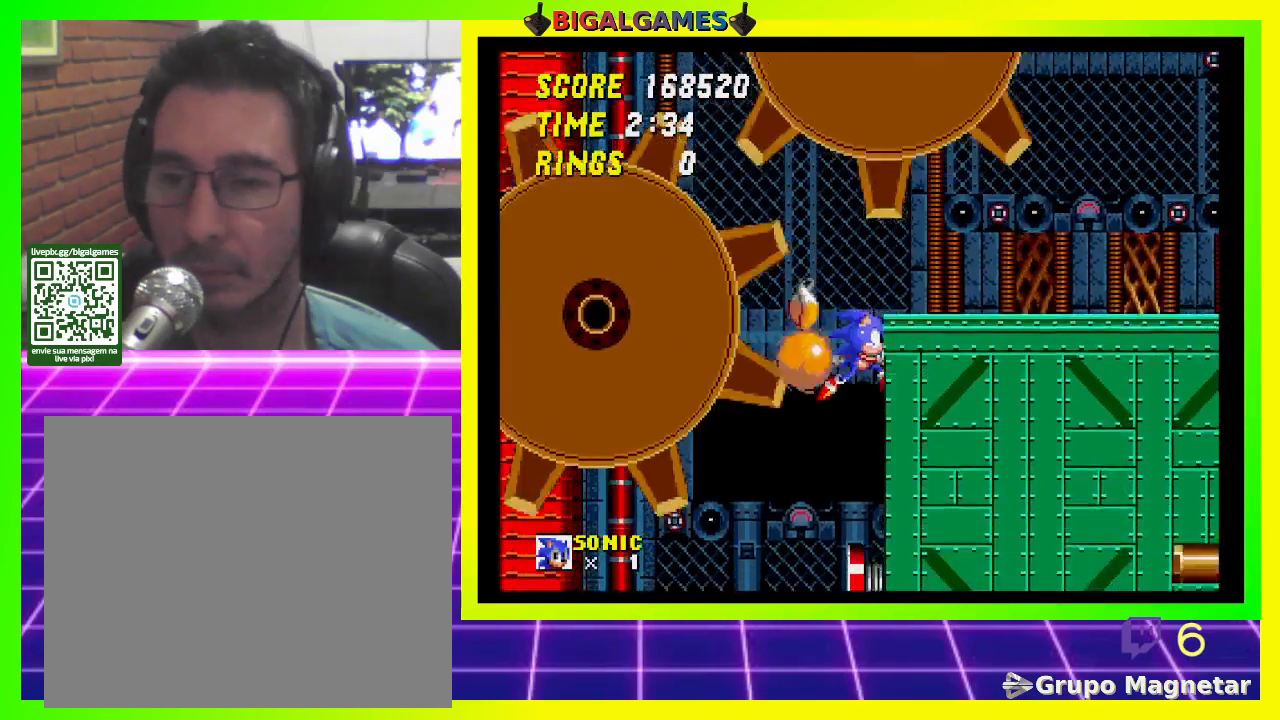
{"buttons": [], "left_stick": "center", "right_stick": "center", "events": [[67, "CROSS", "down"], [233, "CROSS", "up"], [300, "DPAD_RIGHT", "up"]]}
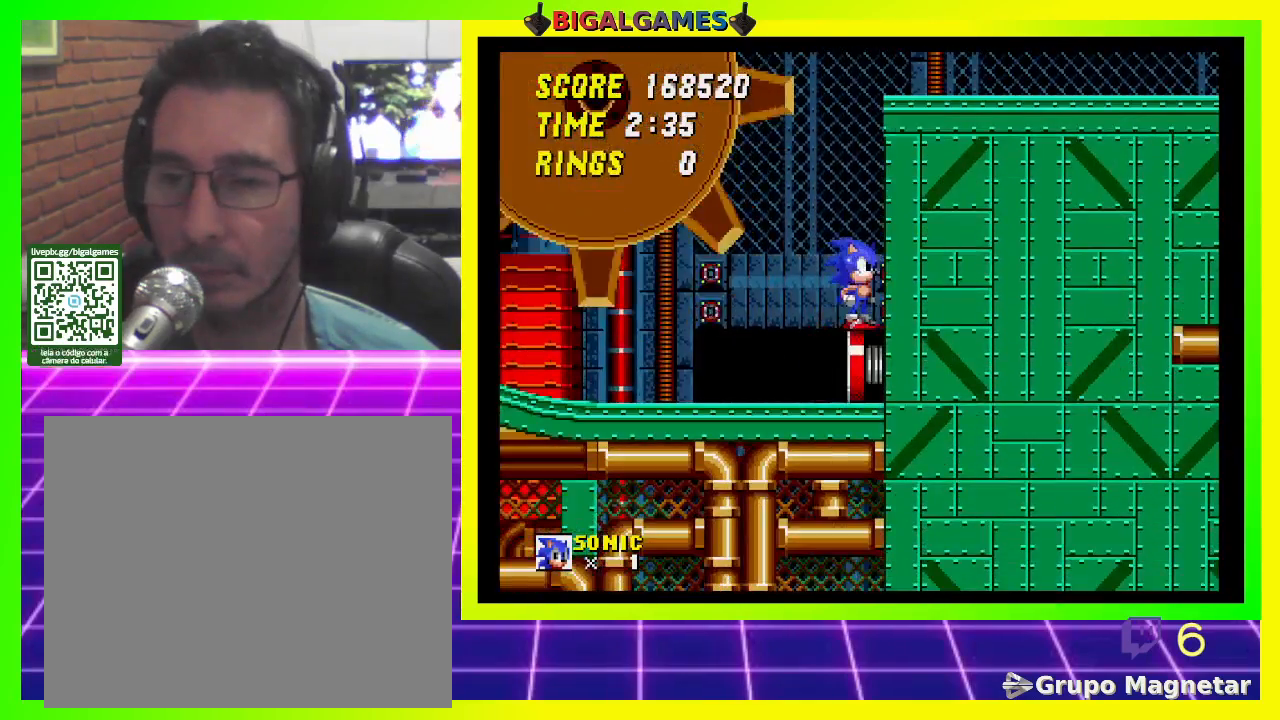
{"buttons": ["DPAD_LEFT"], "left_stick": "center", "right_stick": "center", "events": [[233, "DPAD_LEFT", "down"]]}